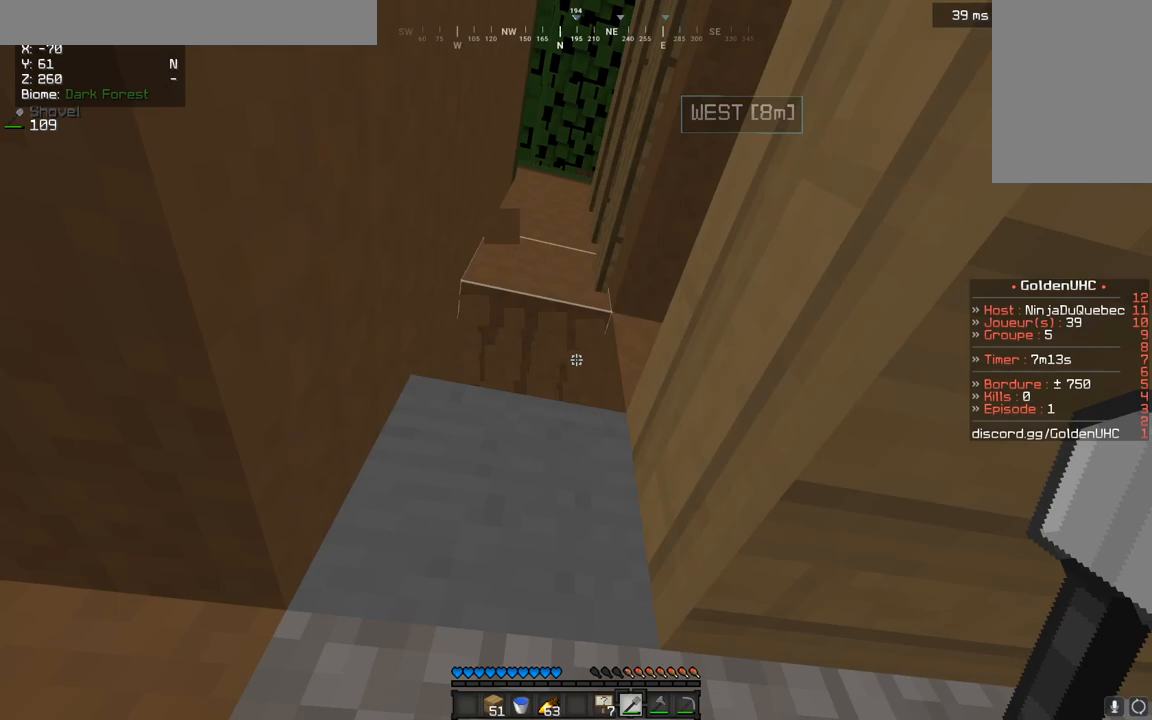
Gameplay with keyboard and mouse; each line is a JSON object with the keys and mouse buttons held at the frame after it. "events" lists presses ("down") and releases ("up") of "d", "q", "s", "z", "mouse_left" and "mouse_right" between this image and that frame as [ms after this image, input, new state], when the widget could be followed in between. "mouse_left", "mouse_right" = the "left", "right" buttons of the "mouse" list. No other keys are recorded. Fast repeated clicks can show as one long hold. Mouse movement is not recorded.
{"keys": ["d"], "mouse": [], "events": [[50, "mouse_left", "up"], [250, "d", "down"]]}
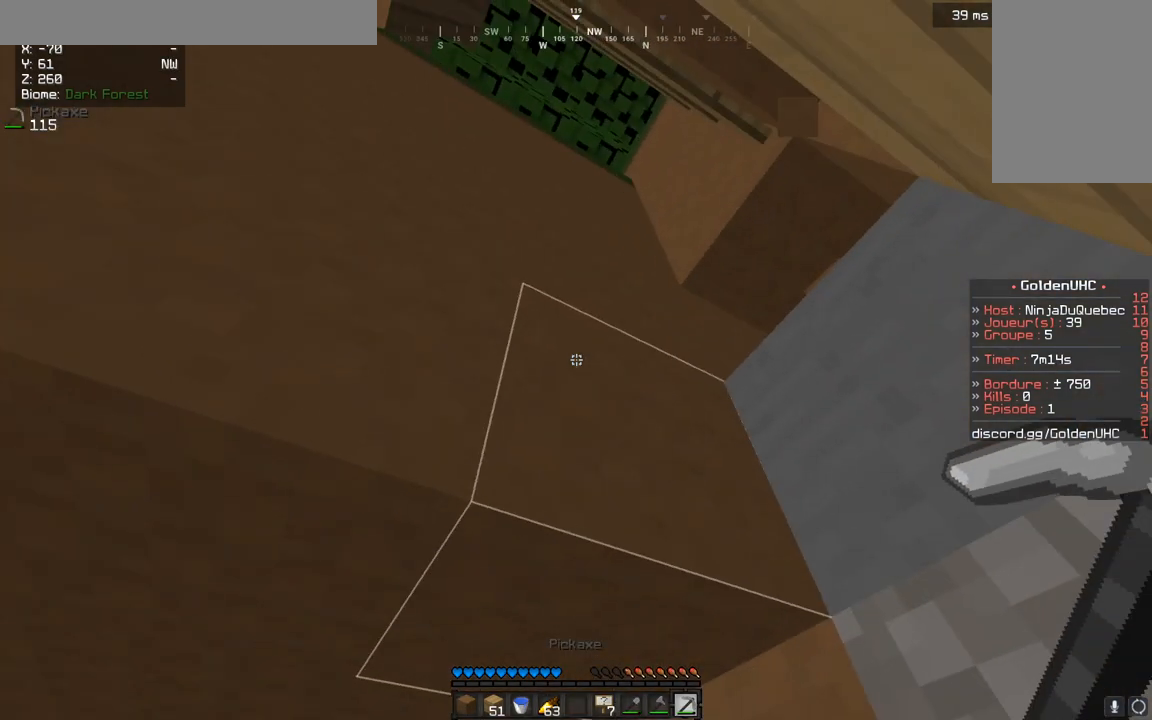
{"keys": [], "mouse": [], "events": [[67, "d", "up"], [317, "mouse_left", "down"], [317, "s", "down"], [400, "mouse_left", "up"], [450, "s", "up"]]}
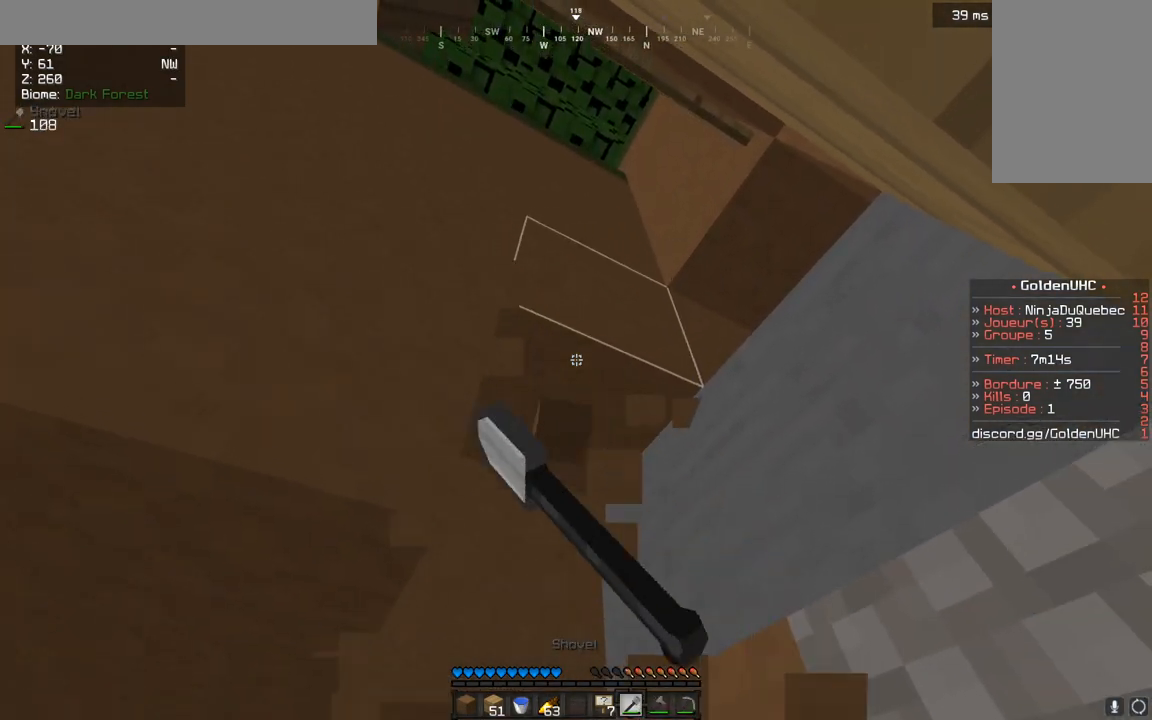
{"keys": [], "mouse": ["left"], "events": [[67, "mouse_left", "down"], [150, "mouse_left", "up"], [283, "q", "down"], [433, "q", "up"], [450, "mouse_left", "down"]]}
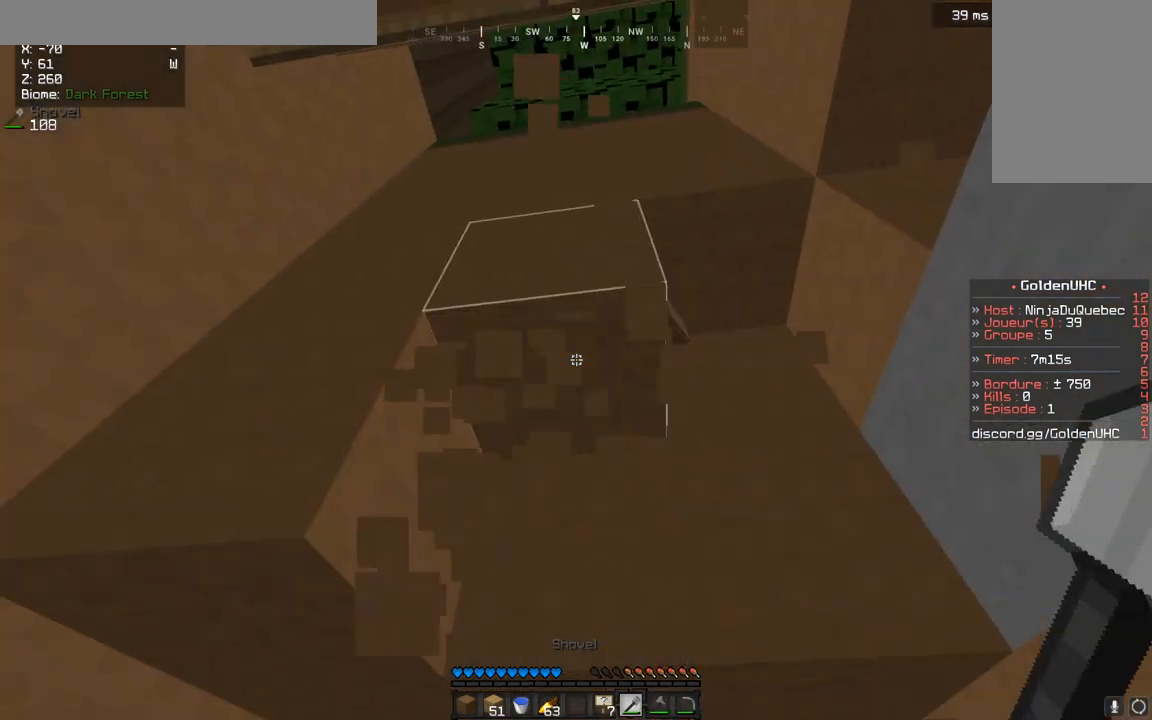
{"keys": [], "mouse": ["left"], "events": [[167, "mouse_left", "up"], [167, "q", "down"], [350, "mouse_left", "down"], [350, "q", "up"], [450, "mouse_left", "up"], [483, "mouse_left", "down"]]}
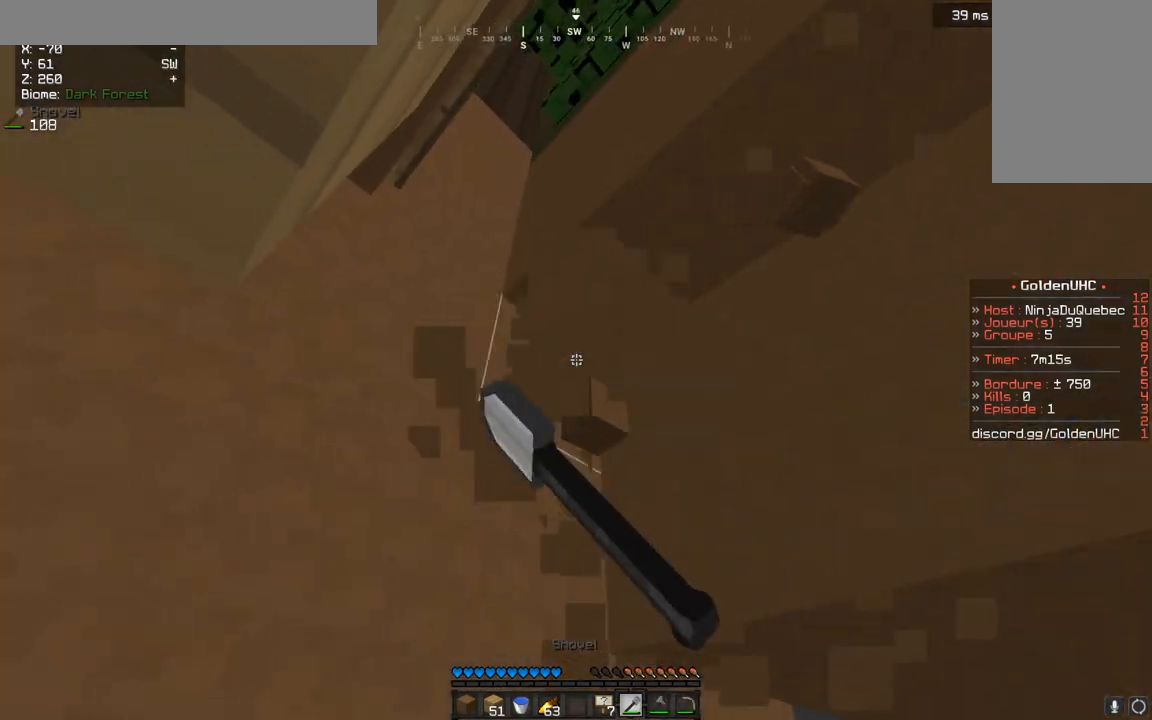
{"keys": ["q"], "mouse": [], "events": [[67, "mouse_left", "up"], [350, "q", "down"]]}
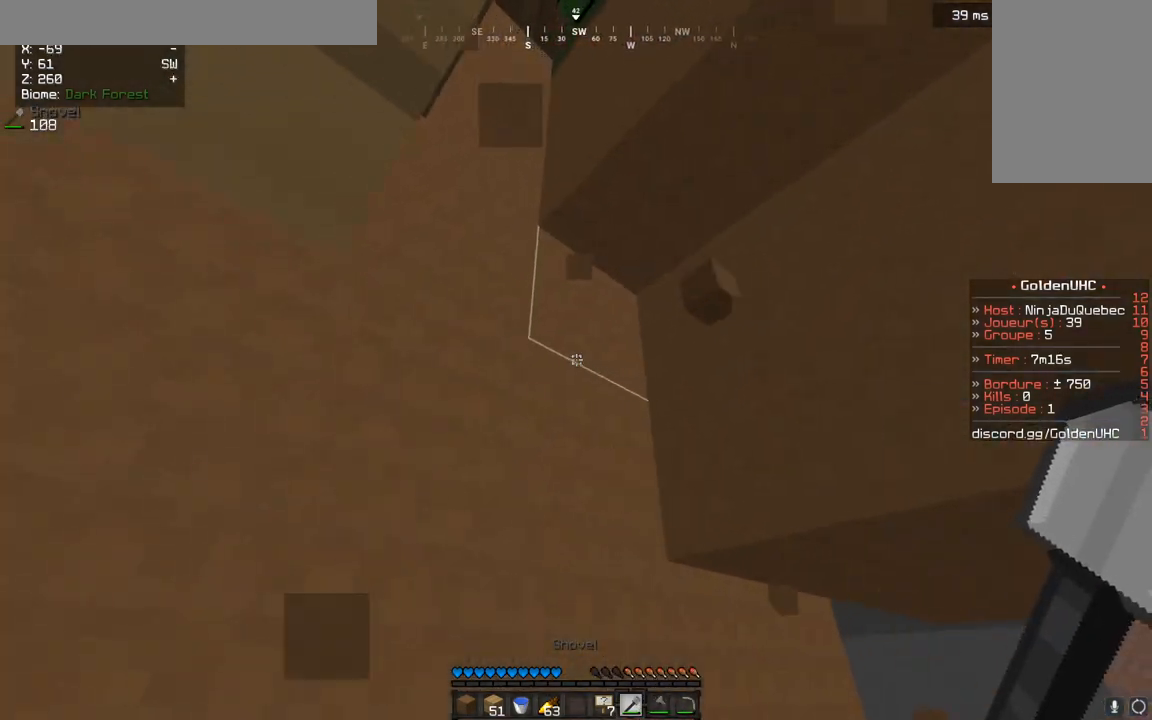
{"keys": [], "mouse": [], "events": [[67, "q", "up"], [150, "mouse_left", "down"], [200, "mouse_left", "up"], [300, "mouse_left", "down"], [367, "mouse_left", "up"]]}
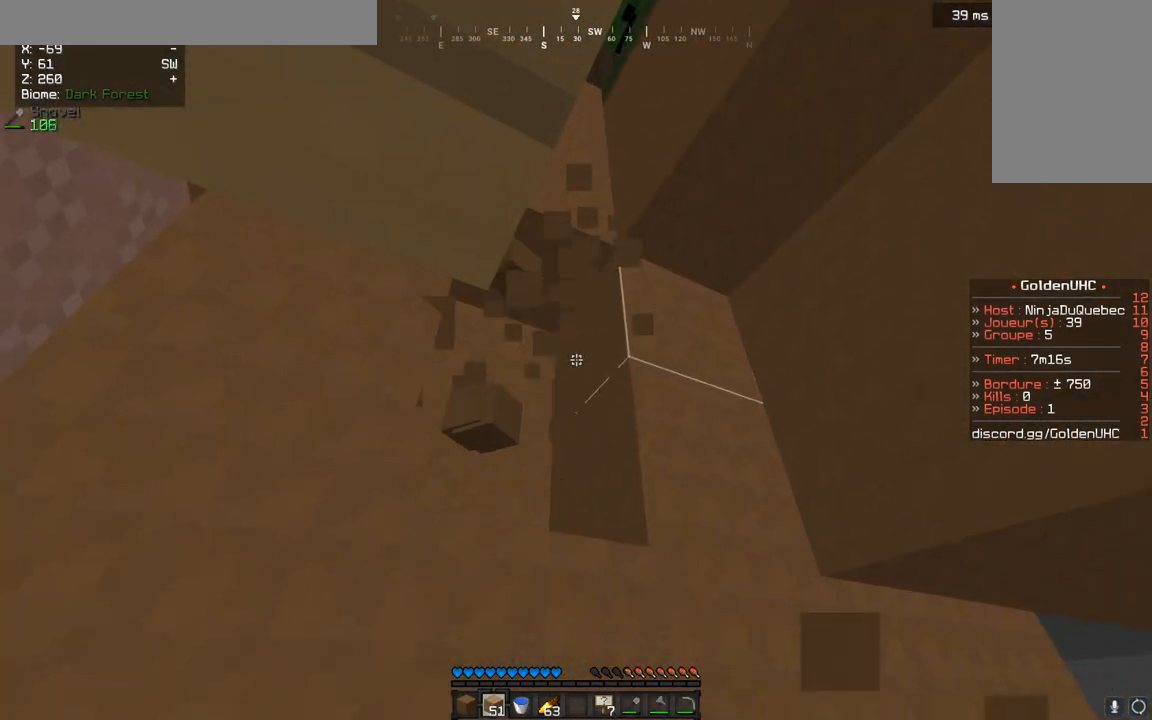
{"keys": ["q", "z"], "mouse": ["right"], "events": [[50, "mouse_right", "down"], [283, "z", "down"], [333, "q", "down"]]}
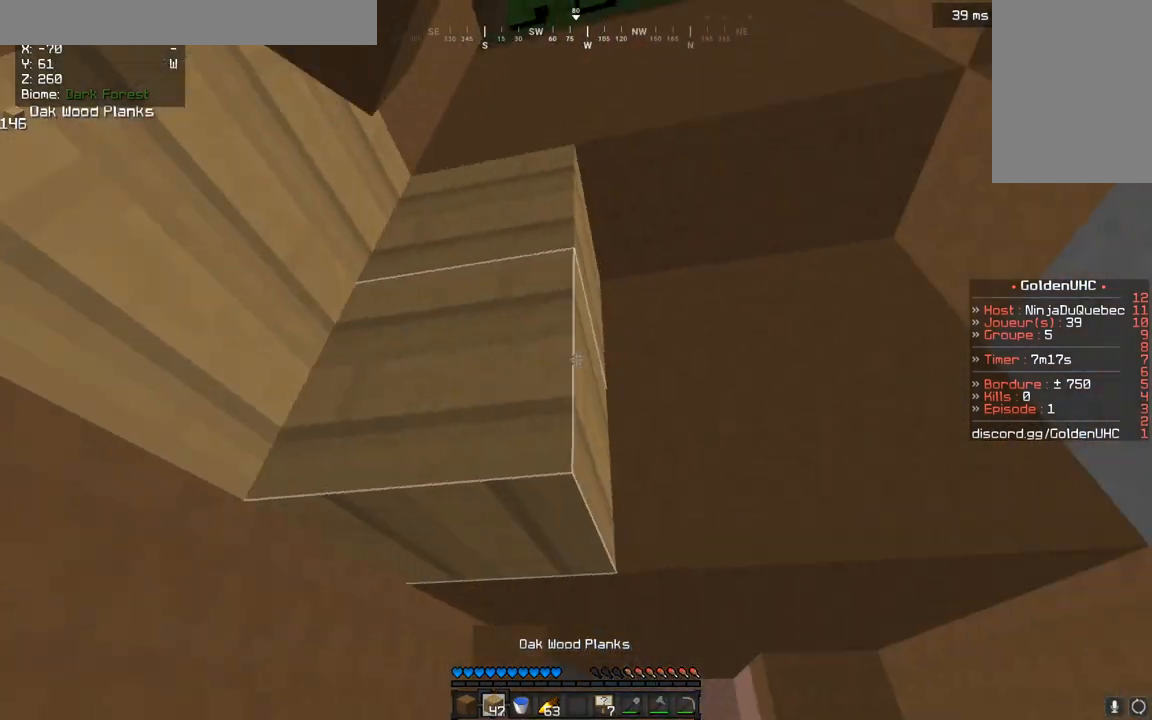
{"keys": ["q"], "mouse": ["right"], "events": [[17, "q", "up"], [83, "d", "down"], [283, "mouse_right", "up"], [350, "d", "up"], [350, "mouse_right", "down"], [367, "q", "down"], [467, "z", "up"]]}
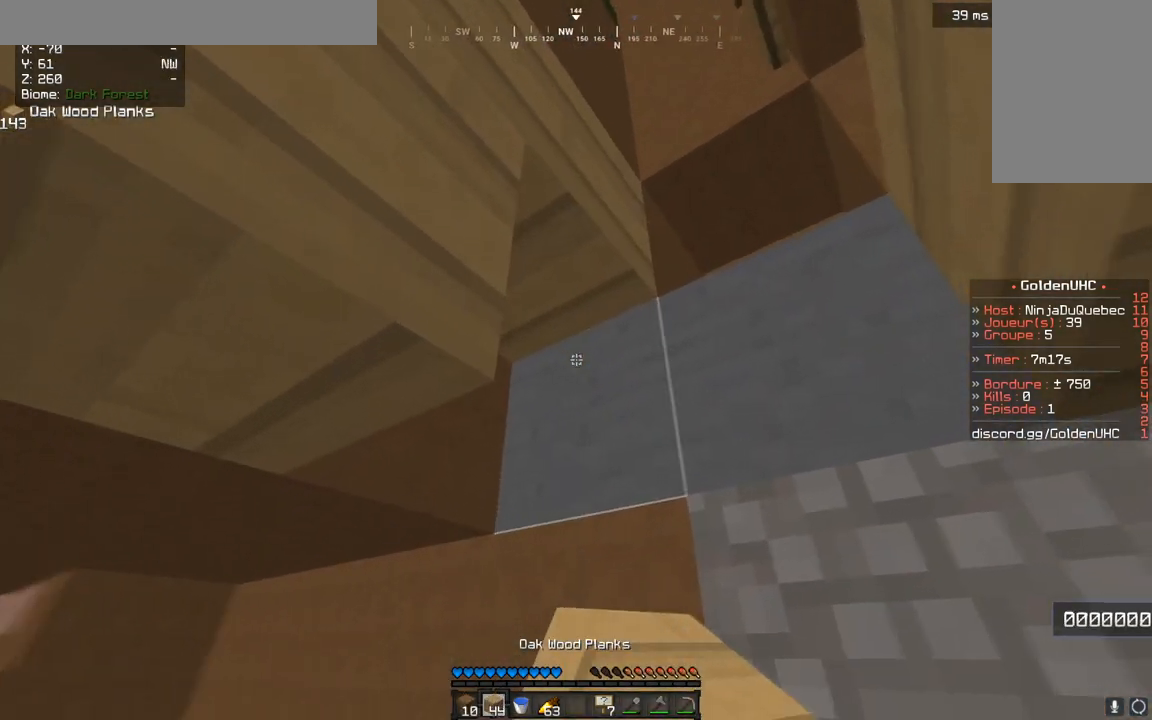
{"keys": [], "mouse": [], "events": [[83, "mouse_right", "up"], [250, "q", "up"], [333, "mouse_right", "down"], [417, "mouse_right", "up"]]}
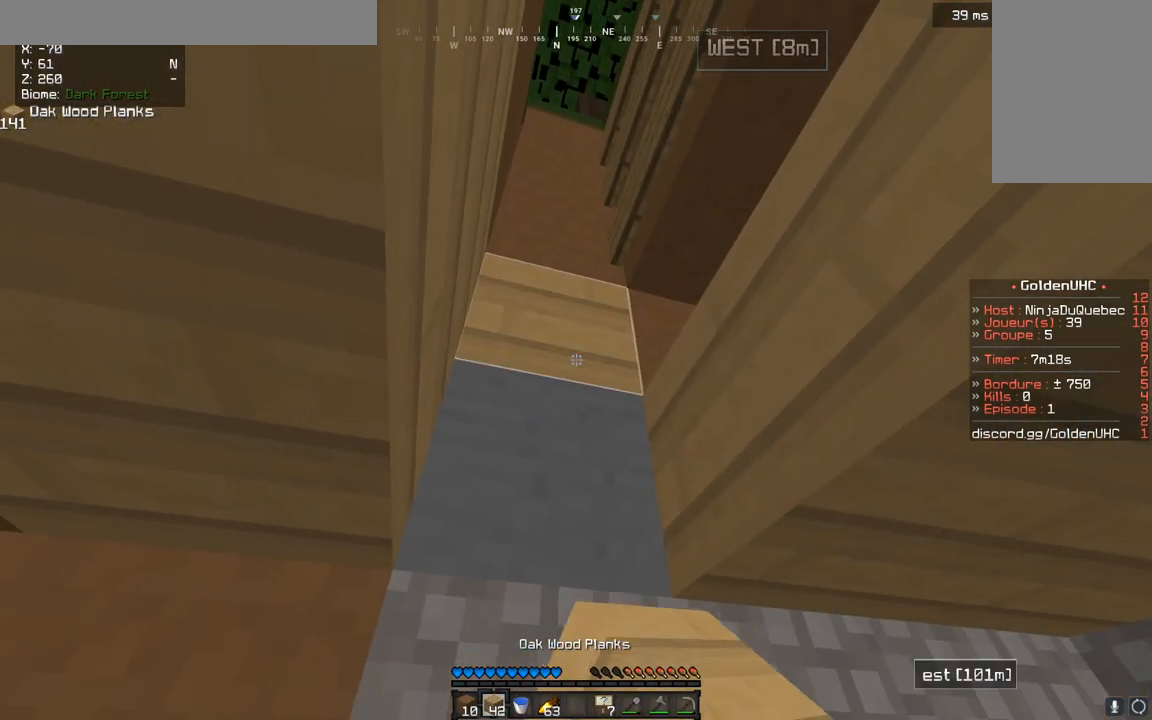
{"keys": [], "mouse": ["left"], "events": [[283, "mouse_left", "down"], [317, "q", "down"], [400, "q", "up"]]}
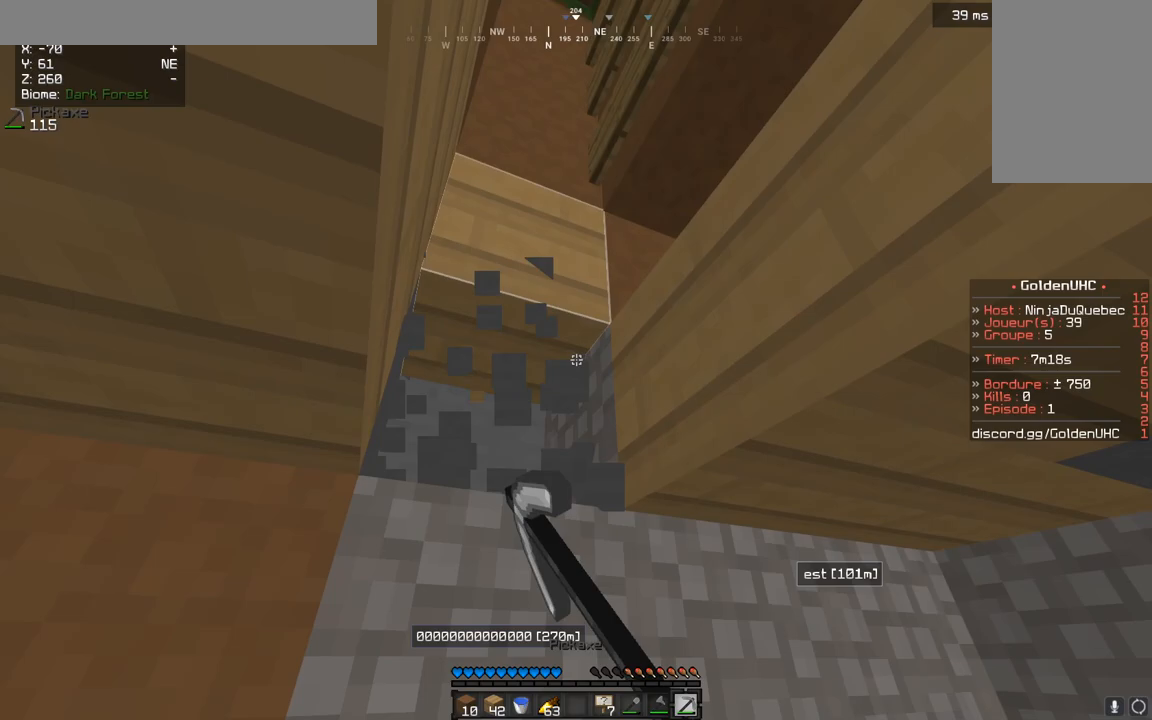
{"keys": [], "mouse": [], "events": [[67, "mouse_left", "up"], [83, "mouse_right", "down"], [233, "mouse_right", "up"], [417, "mouse_right", "down"], [500, "mouse_right", "up"]]}
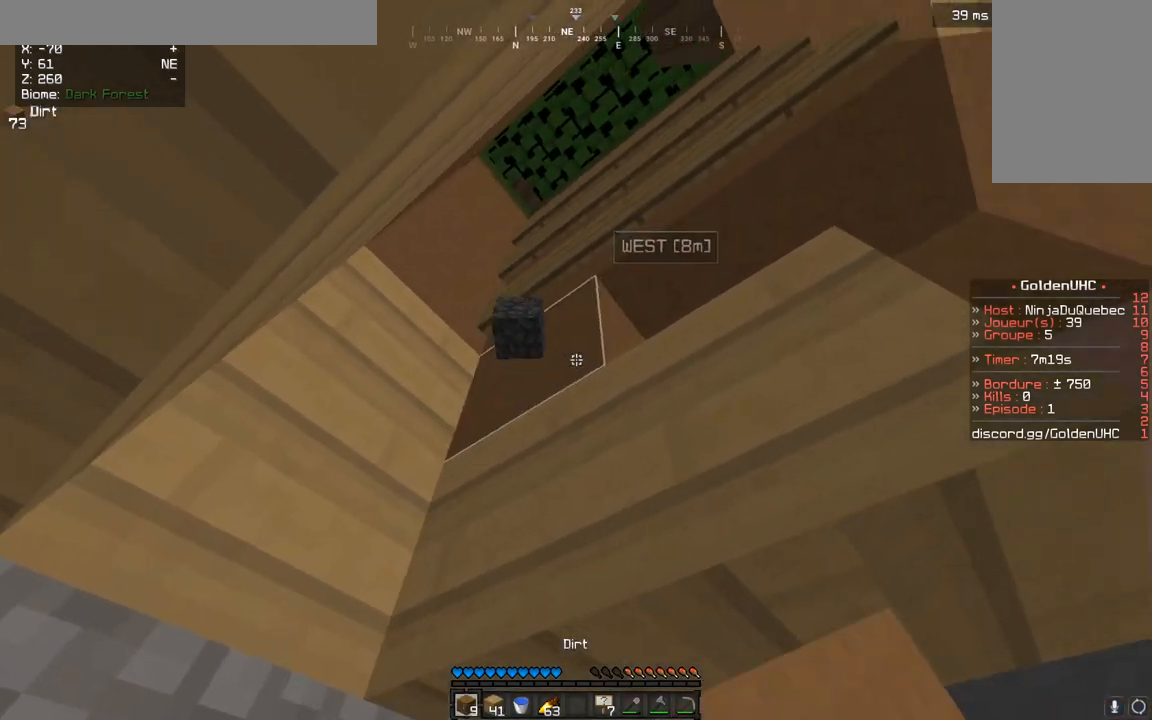
{"keys": ["d"], "mouse": ["right"], "events": [[150, "mouse_right", "down"], [267, "mouse_right", "up"], [283, "d", "down"], [383, "mouse_right", "down"]]}
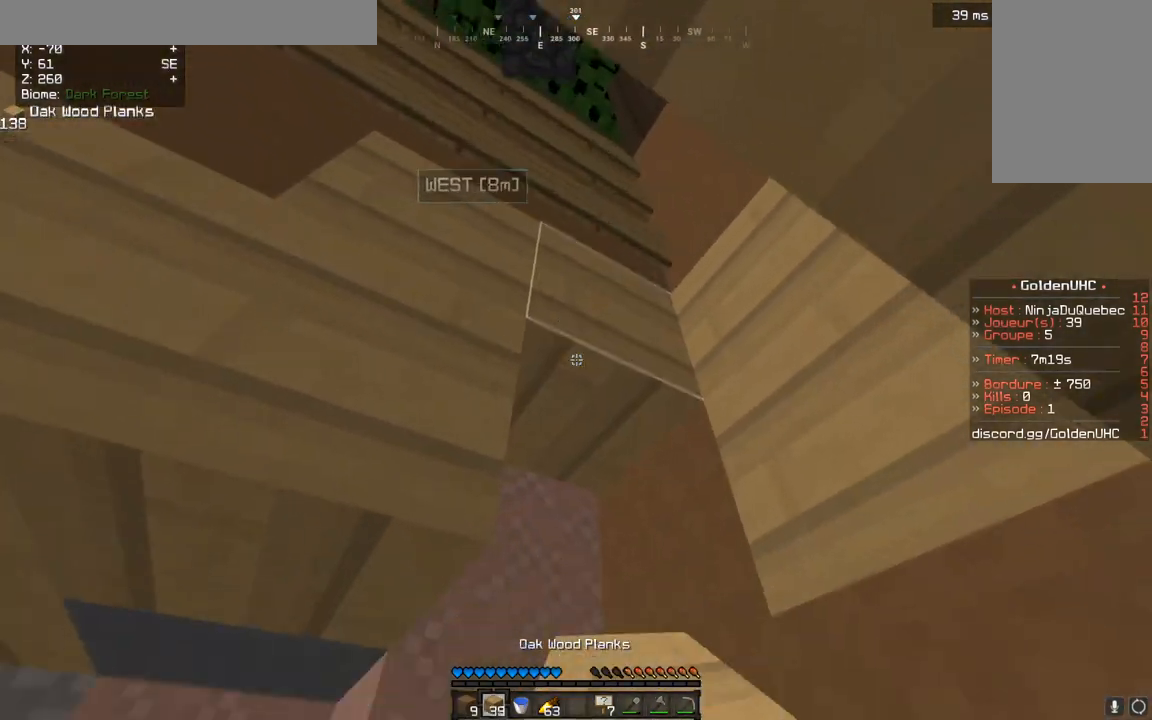
{"keys": ["z"], "mouse": [], "events": [[83, "d", "up"], [150, "mouse_right", "up"], [200, "q", "down"], [300, "q", "up"], [367, "z", "down"]]}
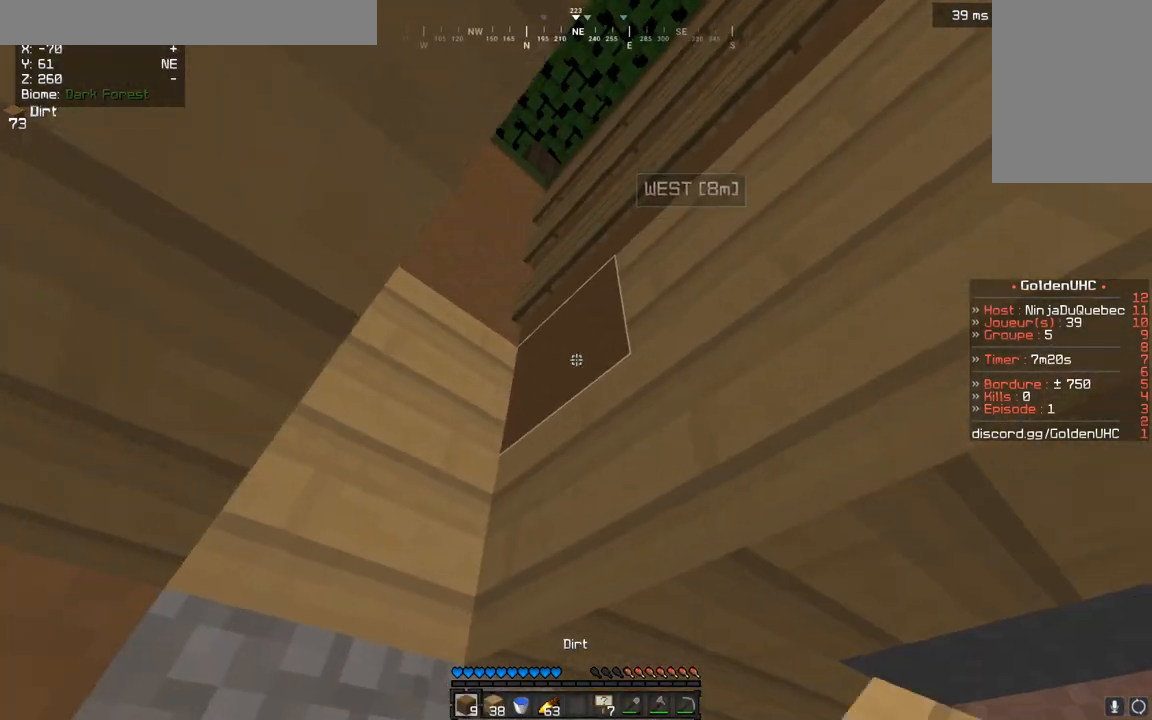
{"keys": [], "mouse": [], "events": [[150, "q", "down"], [233, "z", "up"], [283, "q", "up"]]}
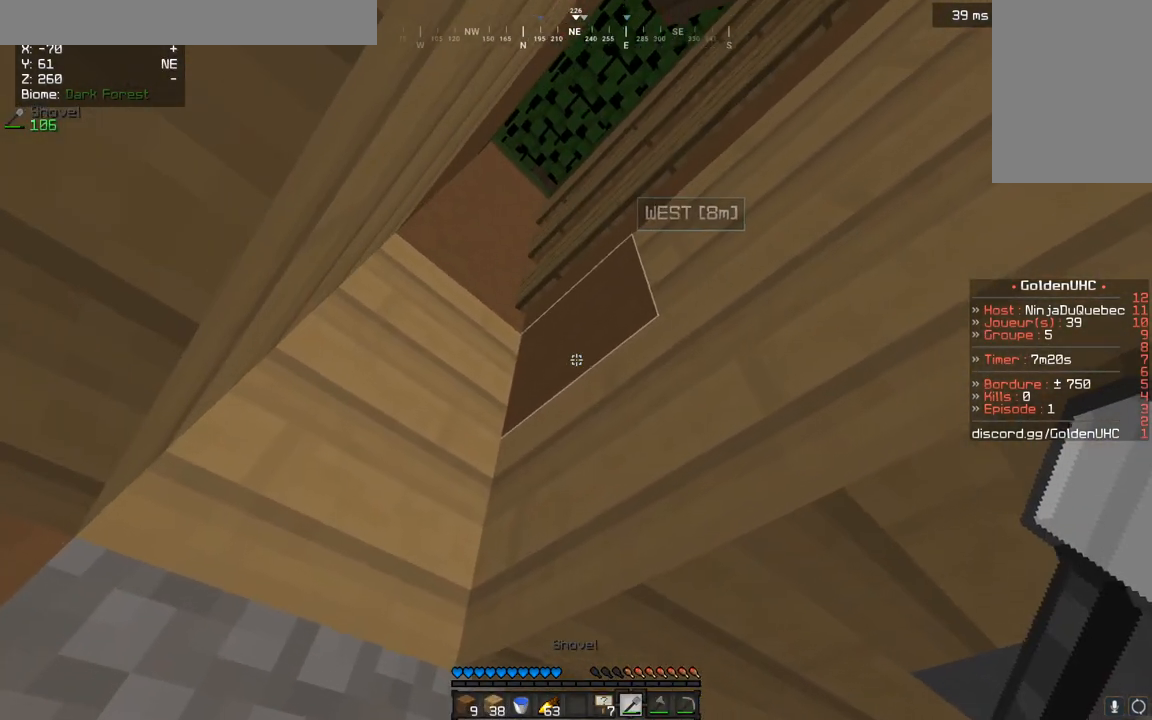
{"keys": [], "mouse": [], "events": [[67, "mouse_left", "down"], [150, "mouse_left", "up"], [267, "mouse_right", "down"], [333, "mouse_right", "up"]]}
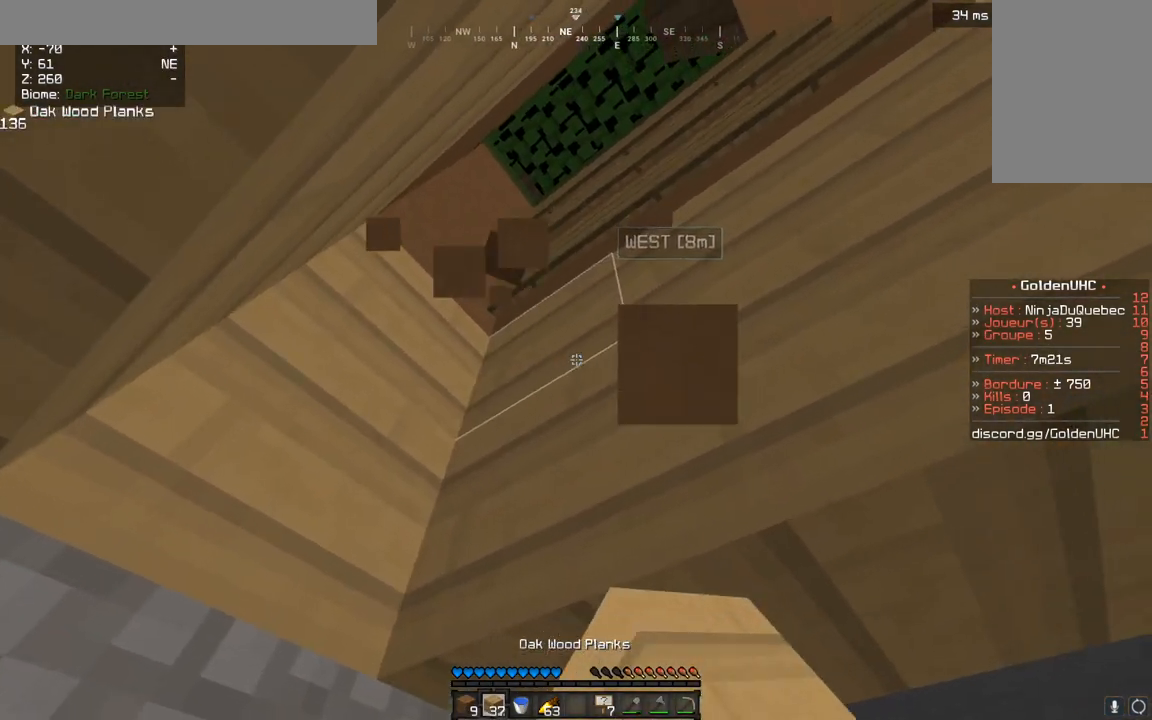
{"keys": [], "mouse": [], "events": [[183, "s", "down"], [333, "s", "up"]]}
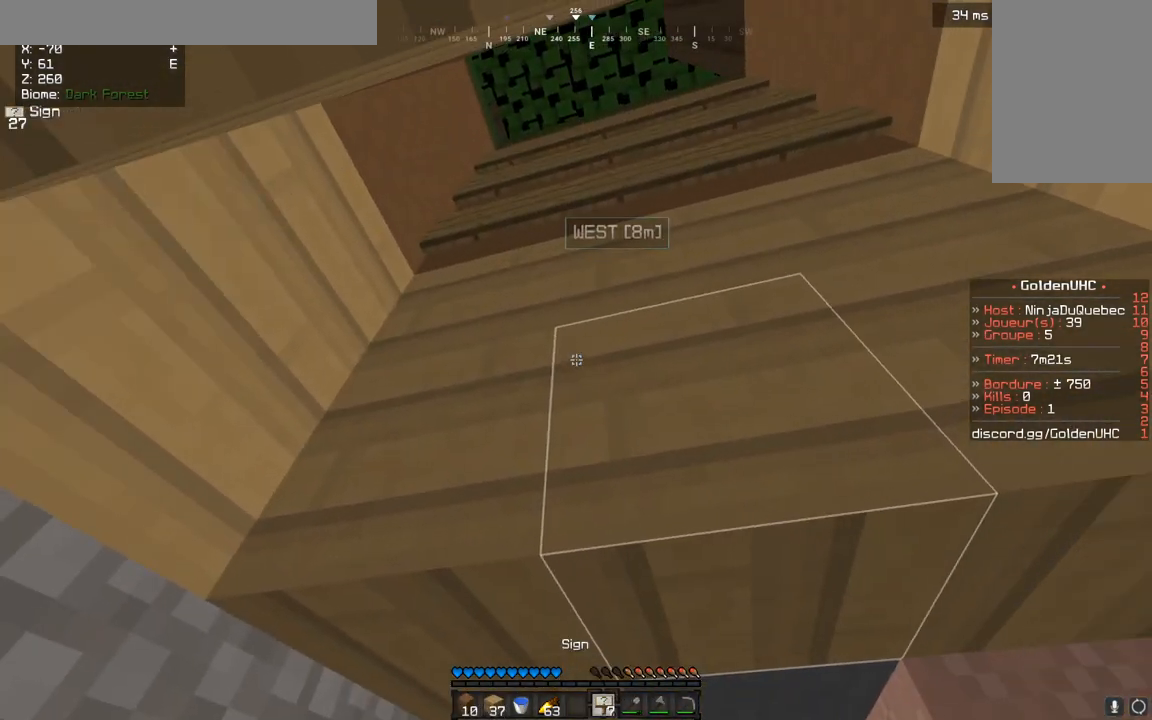
{"keys": [], "mouse": [], "events": [[33, "d", "down"], [250, "d", "up"]]}
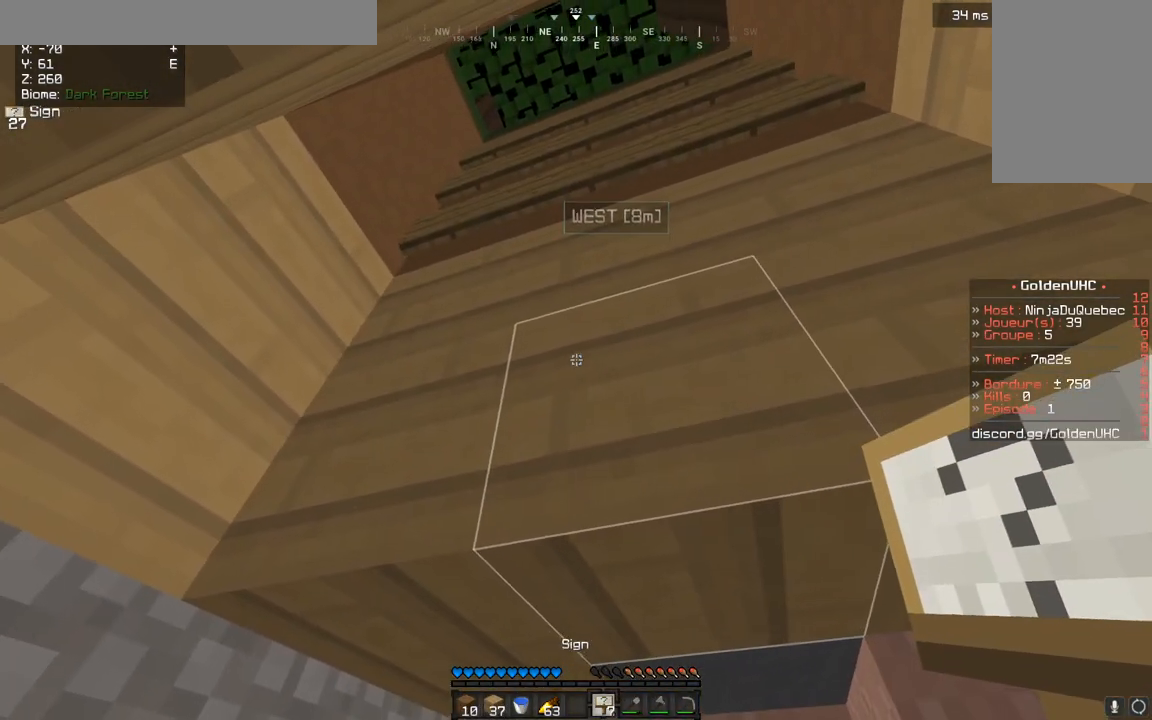
{"keys": [], "mouse": [], "events": []}
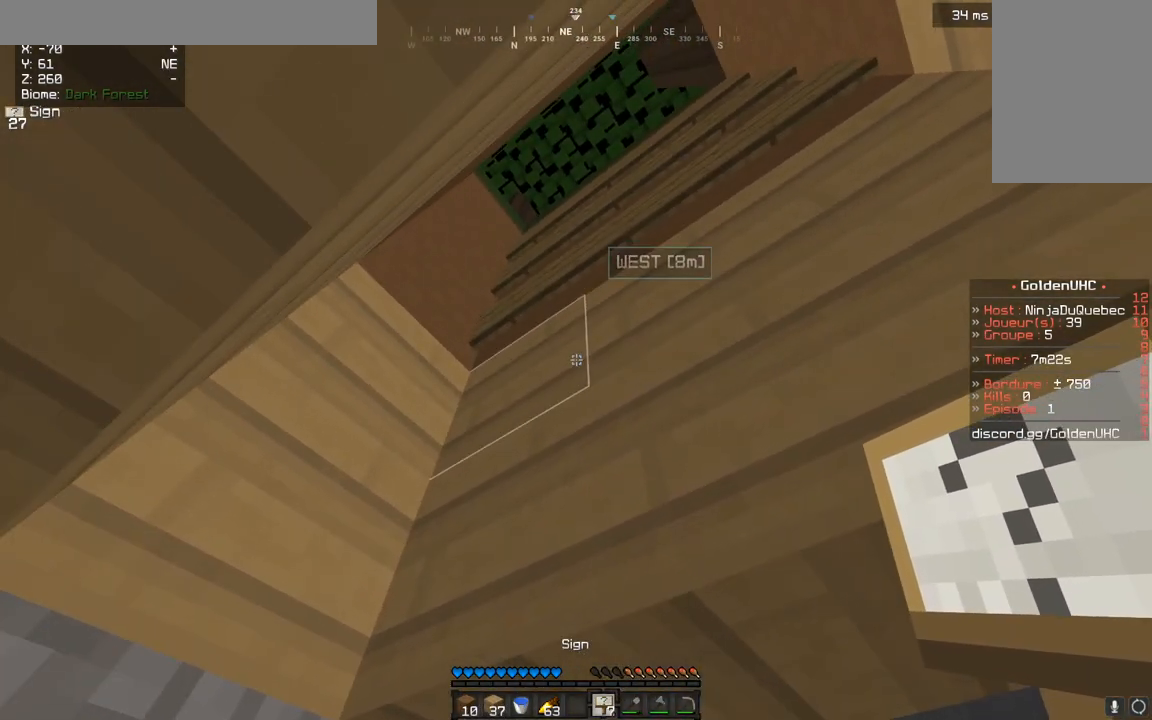
{"keys": [], "mouse": [], "events": []}
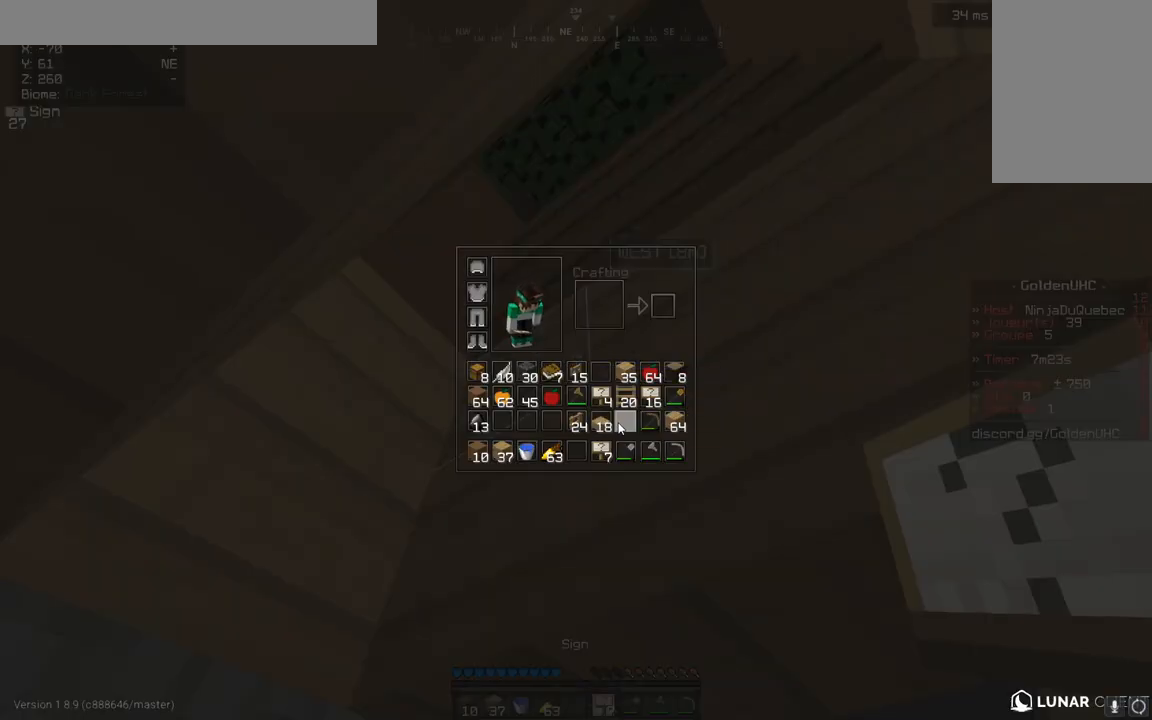
{"keys": [], "mouse": [], "events": []}
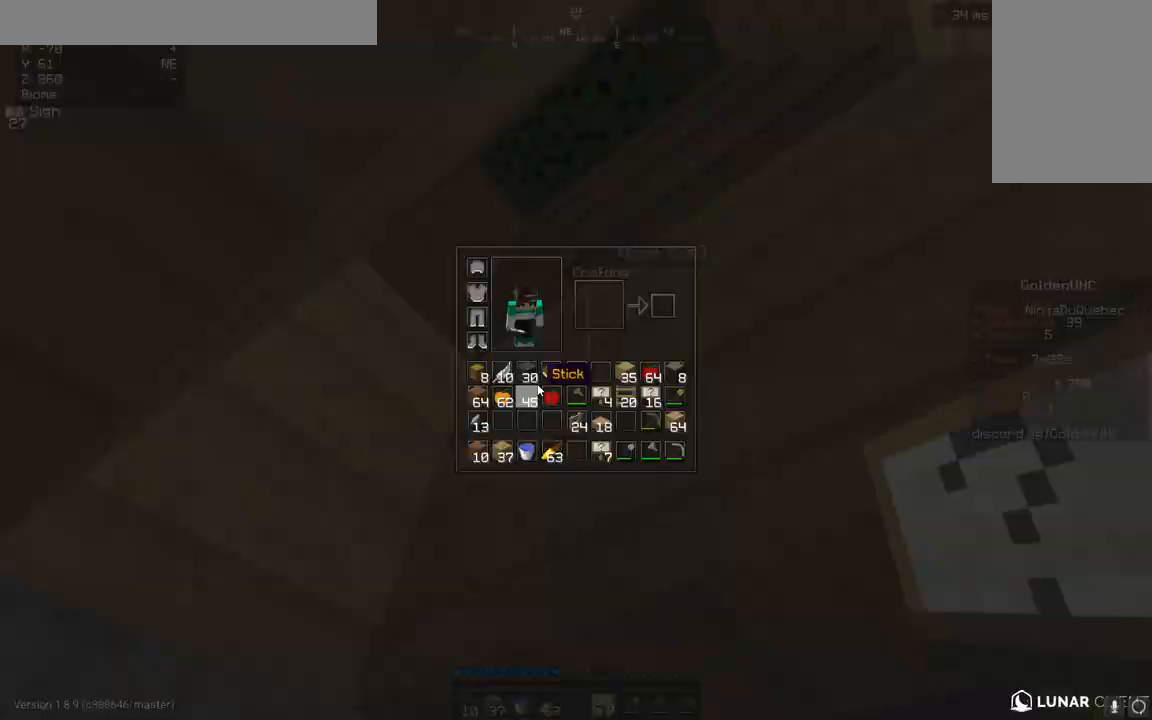
{"keys": ["q", "z"], "mouse": [], "events": [[17, "q", "down"], [17, "z", "down"], [200, "mouse_right", "down"], [317, "mouse_right", "up"]]}
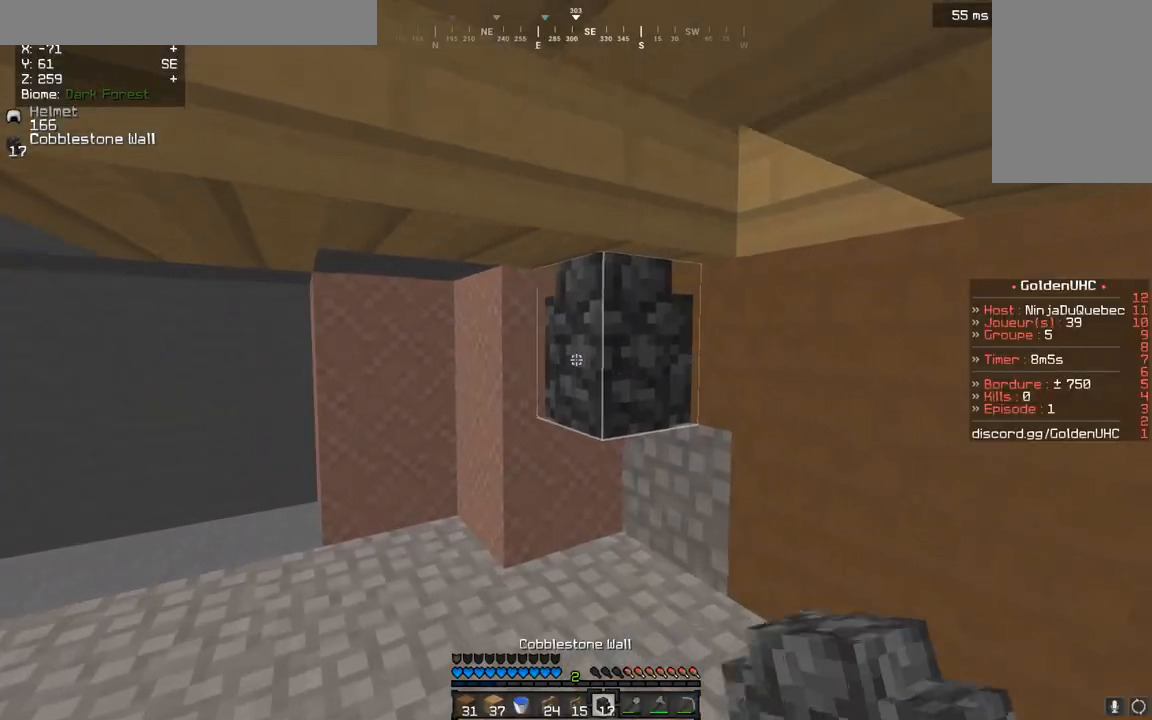
{"keys": ["q"], "mouse": [], "events": [[33, "mouse_right", "down"], [83, "z", "up"], [167, "mouse_right", "up"], [250, "s", "down"], [500, "s", "up"]]}
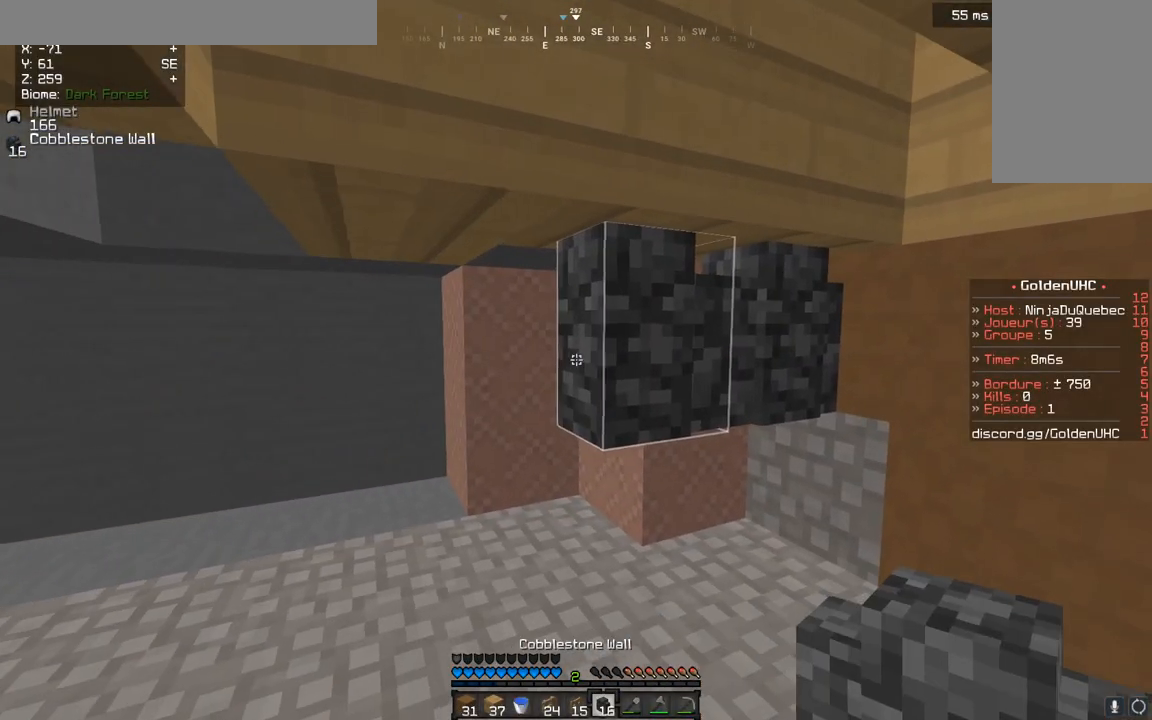
{"keys": ["d"], "mouse": [], "events": [[17, "q", "up"], [67, "mouse_right", "down"], [167, "d", "down"], [183, "mouse_right", "up"]]}
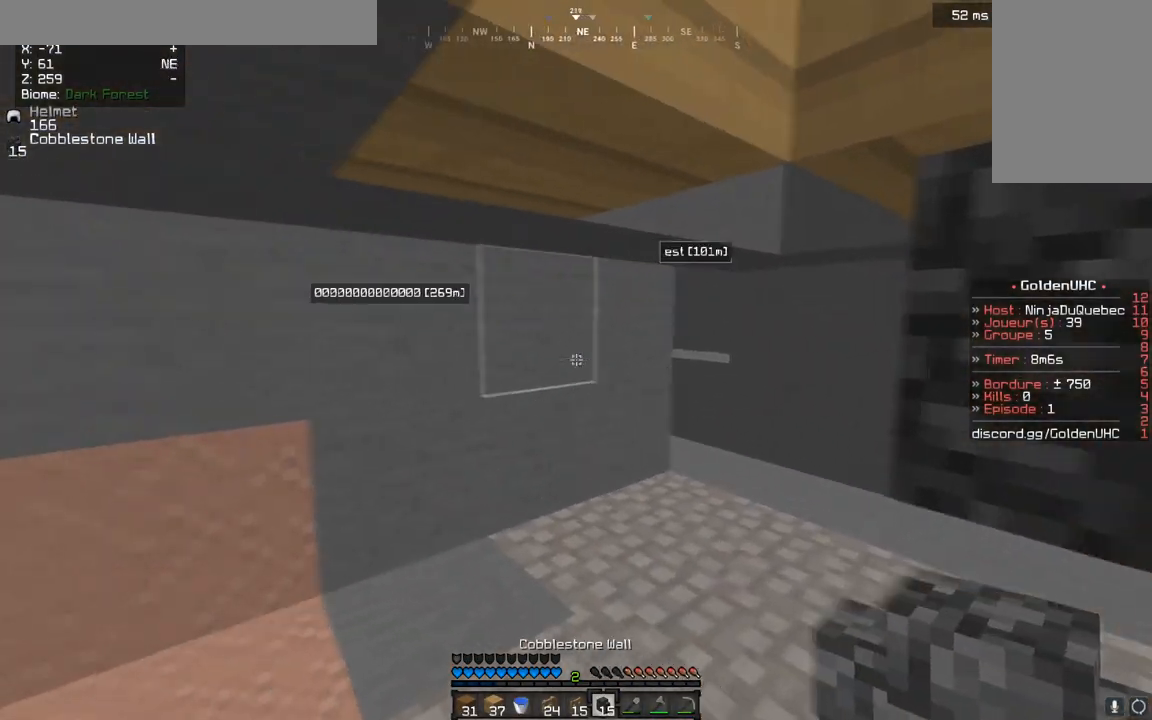
{"keys": [], "mouse": ["right"], "events": [[17, "s", "down"], [283, "d", "up"], [400, "s", "up"], [500, "mouse_right", "down"]]}
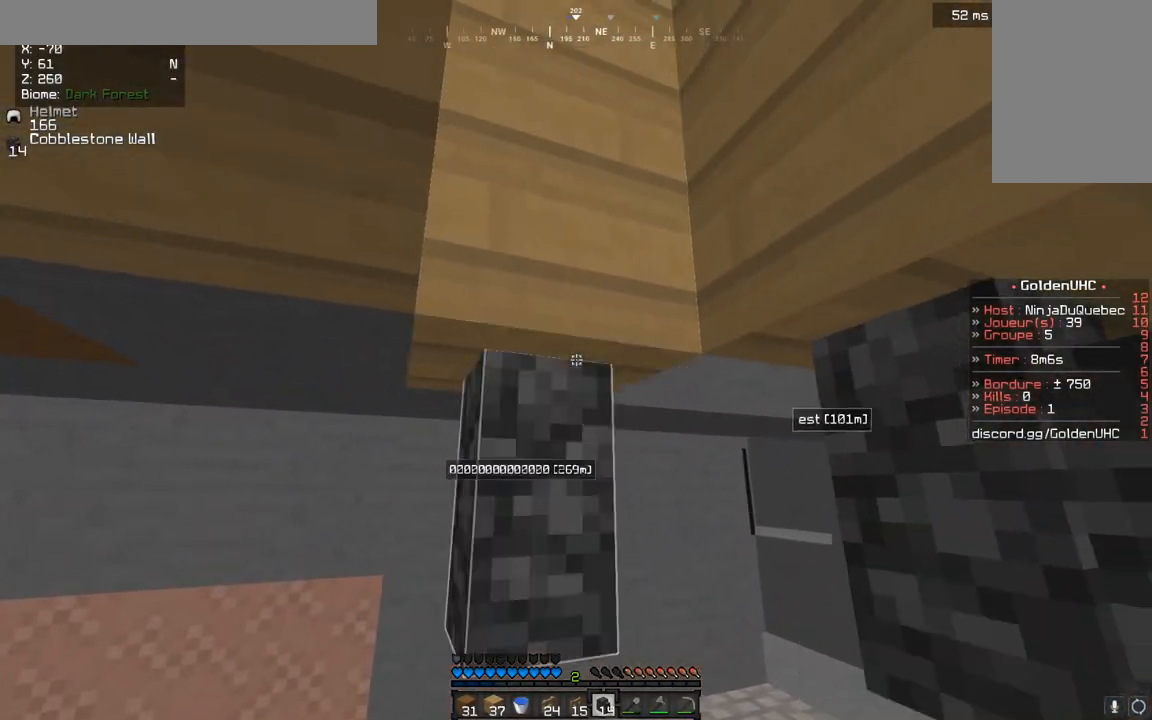
{"keys": ["d"], "mouse": [], "events": [[33, "s", "down"], [133, "mouse_right", "up"], [183, "d", "down"], [283, "s", "up"]]}
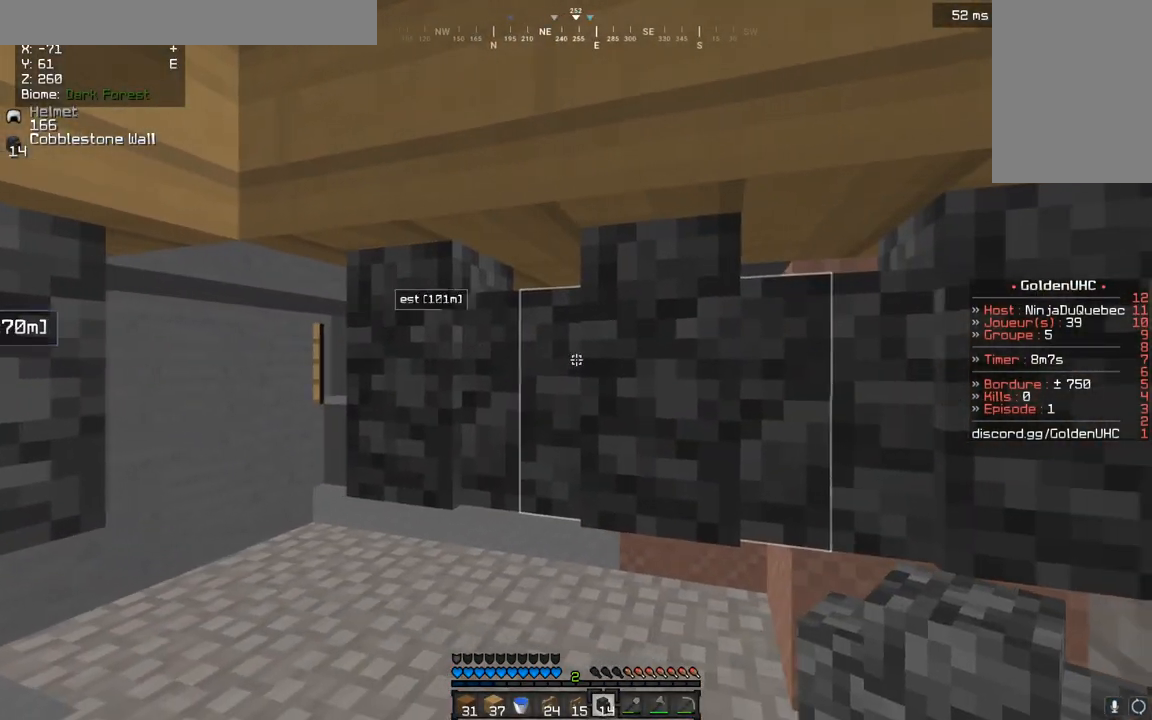
{"keys": [], "mouse": [], "events": [[17, "d", "up"]]}
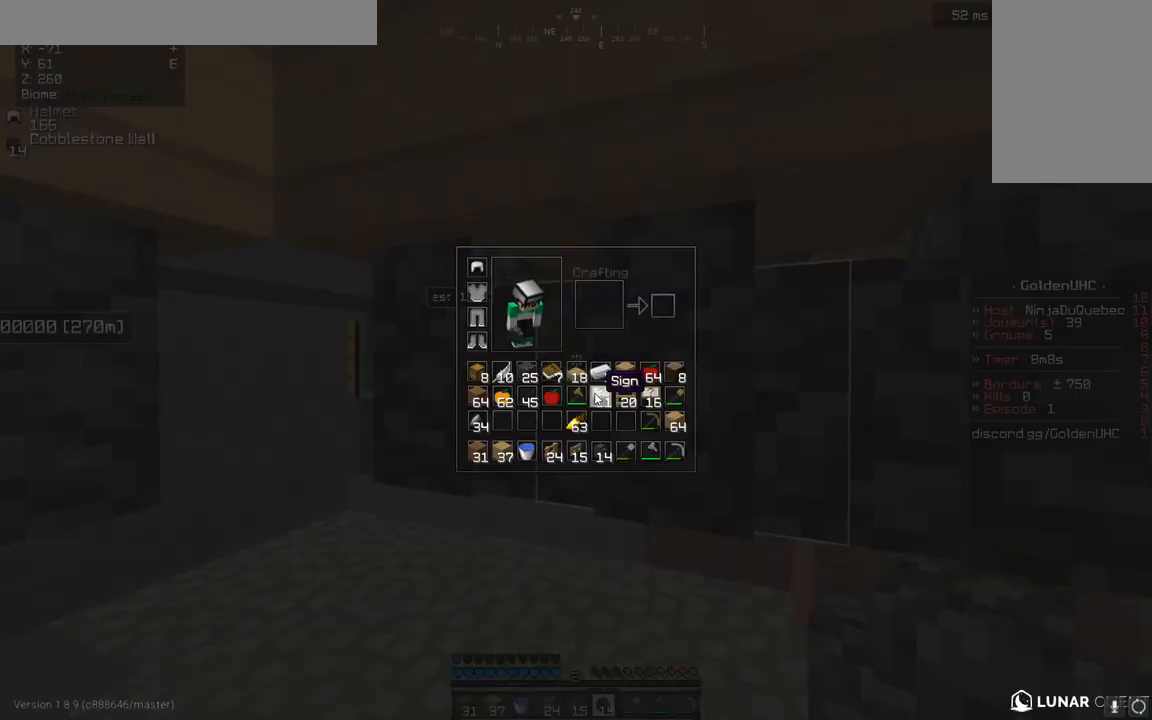
{"keys": [], "mouse": ["right"], "events": [[500, "mouse_right", "down"]]}
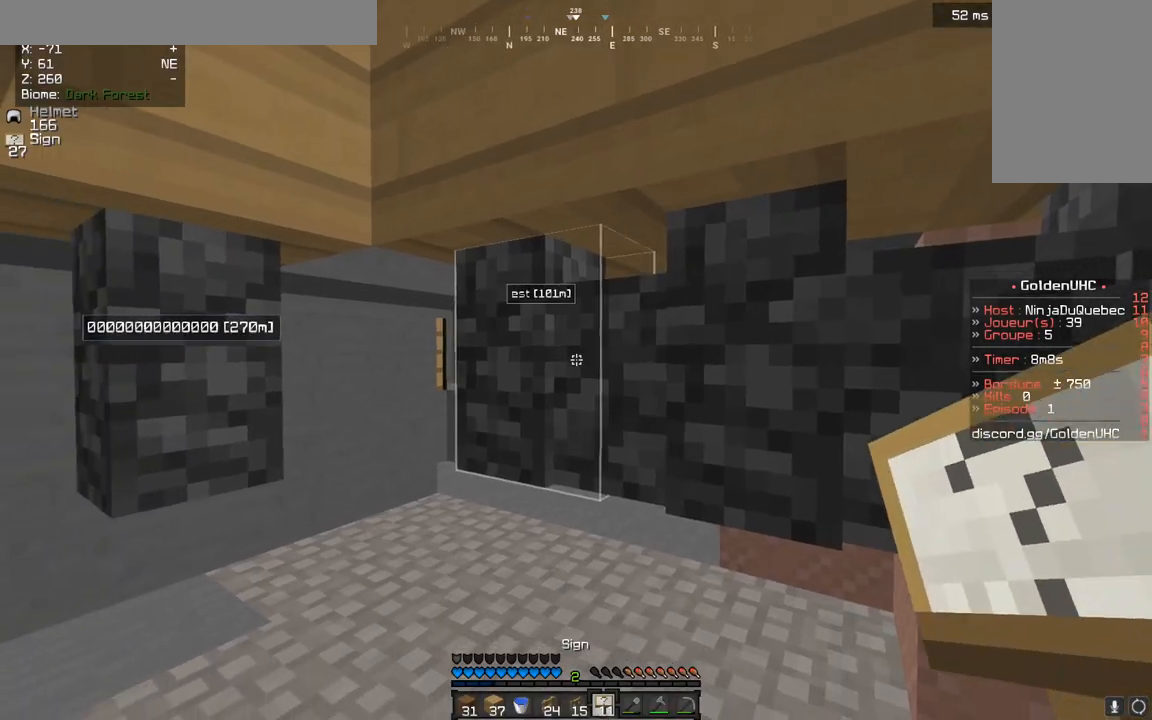
{"keys": [], "mouse": [], "events": [[83, "mouse_right", "up"], [250, "mouse_right", "down"], [417, "mouse_right", "up"]]}
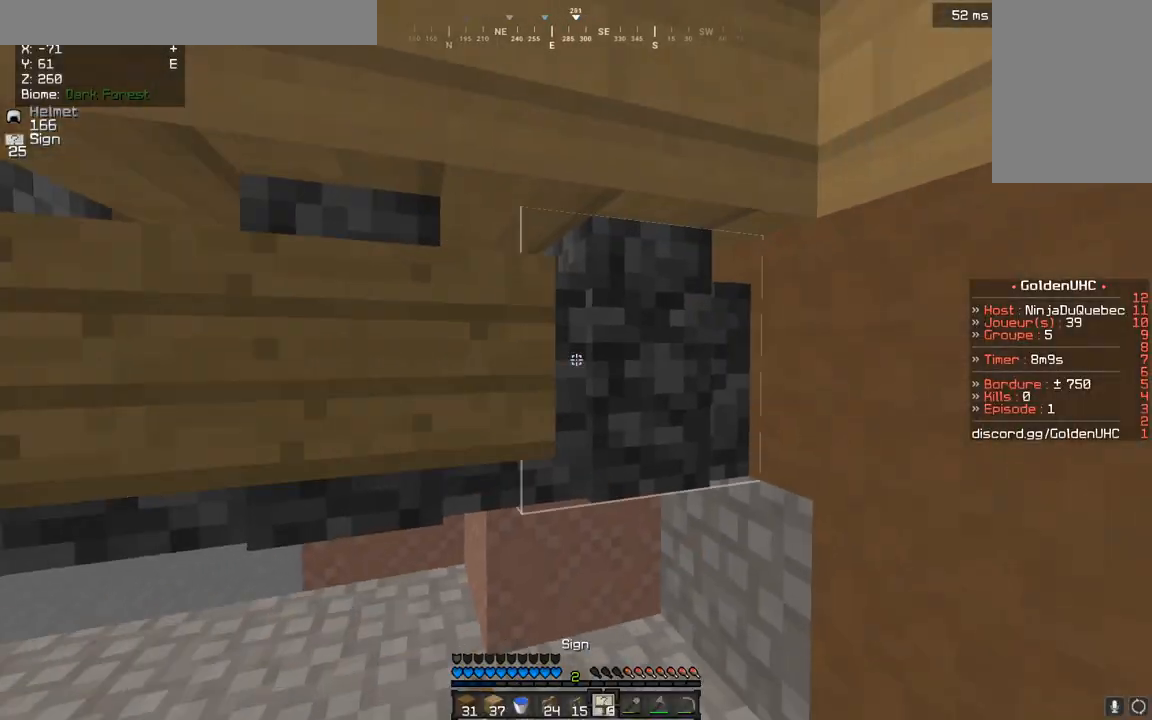
{"keys": [], "mouse": [], "events": [[33, "mouse_right", "down"], [217, "mouse_right", "up"]]}